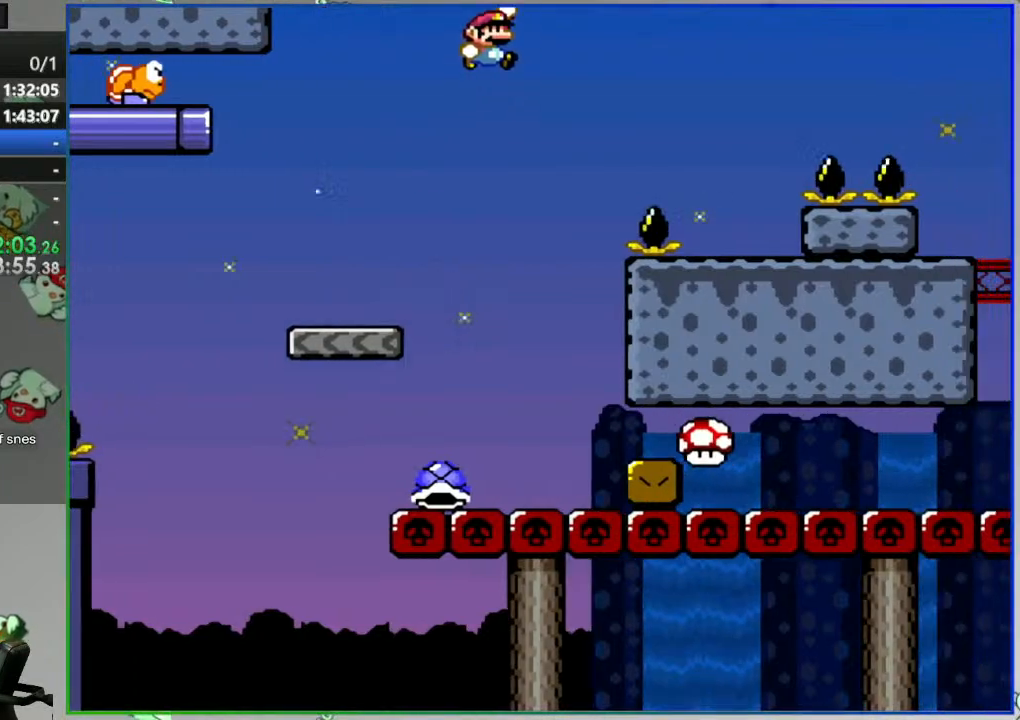
Gameplay with a controller (Nintendo layout); each line is a JSON object with the inputs held at the frame after it. "events" lists button and stick changes between this image and that frame as [ms after this image, input, new state], when the widget could be followed in between. Not read: L3 R3 START.
{"buttons": ["B", "Y", "DPAD_RIGHT"], "events": [[133, "B", "up"], [217, "DPAD_RIGHT", "up"], [267, "DPAD_LEFT", "down"], [383, "DPAD_LEFT", "up"], [400, "DPAD_RIGHT", "down"], [417, "B", "down"]]}
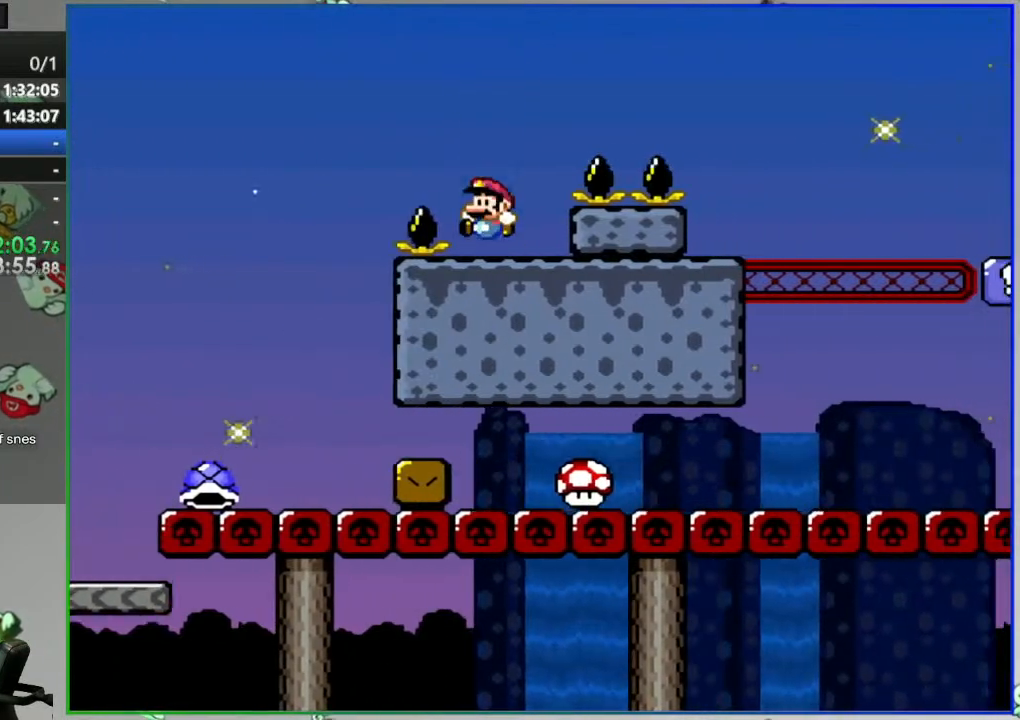
{"buttons": ["Y", "DPAD_LEFT"], "events": [[300, "B", "up"], [433, "DPAD_RIGHT", "up"], [483, "DPAD_LEFT", "down"]]}
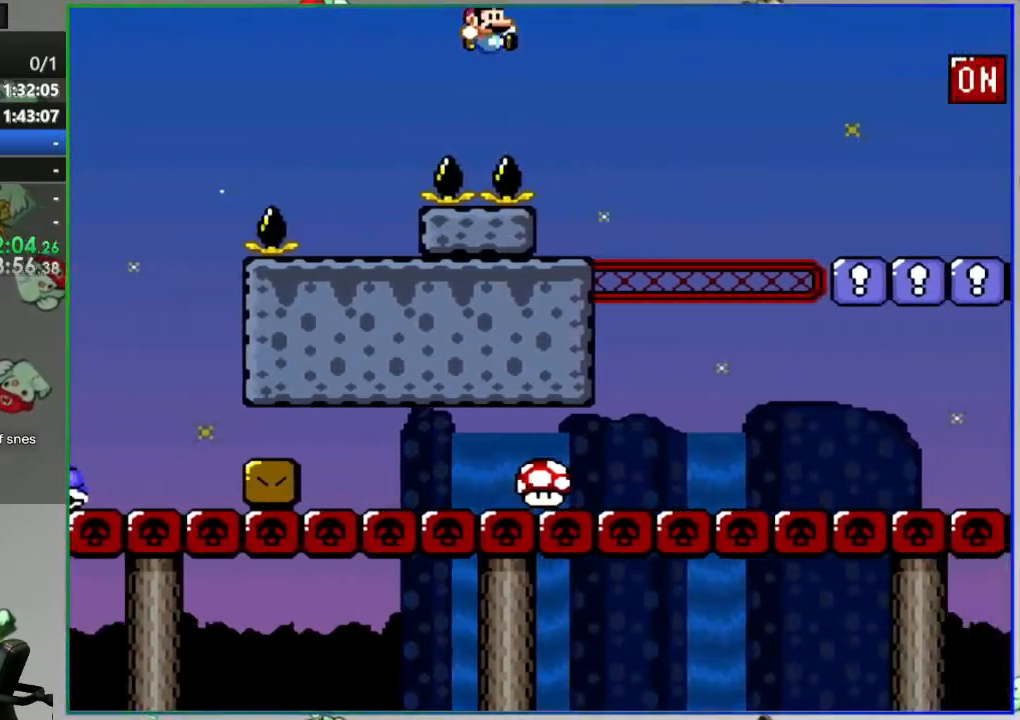
{"buttons": ["B", "Y", "DPAD_RIGHT"], "events": [[183, "DPAD_LEFT", "up"], [200, "DPAD_RIGHT", "down"], [267, "B", "down"]]}
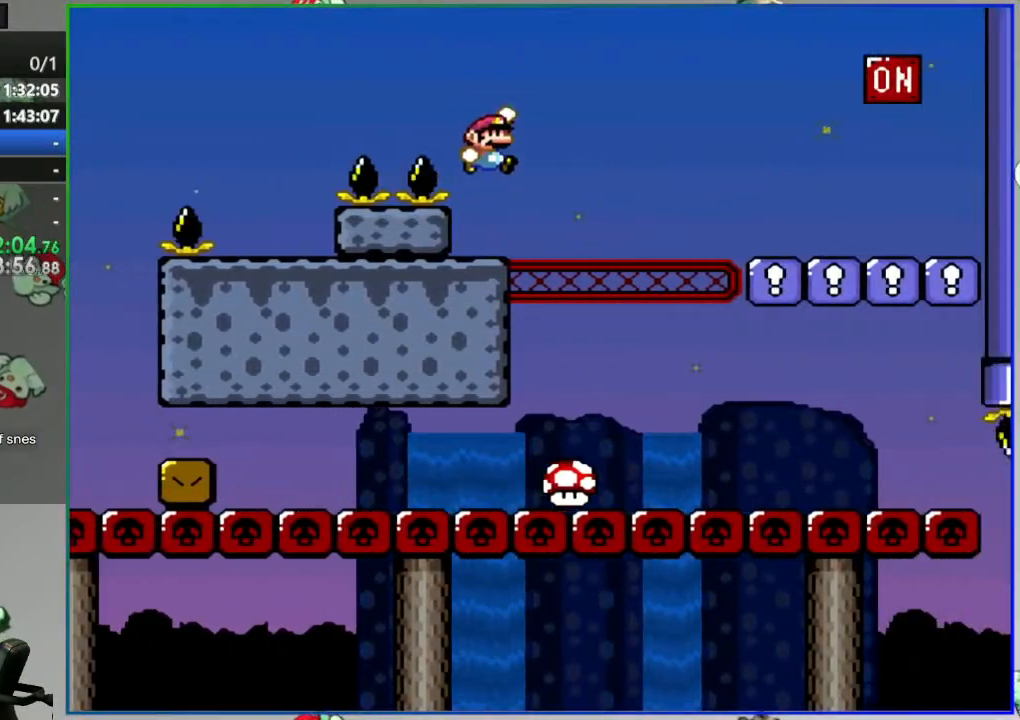
{"buttons": ["Y", "DPAD_RIGHT"], "events": [[267, "B", "up"]]}
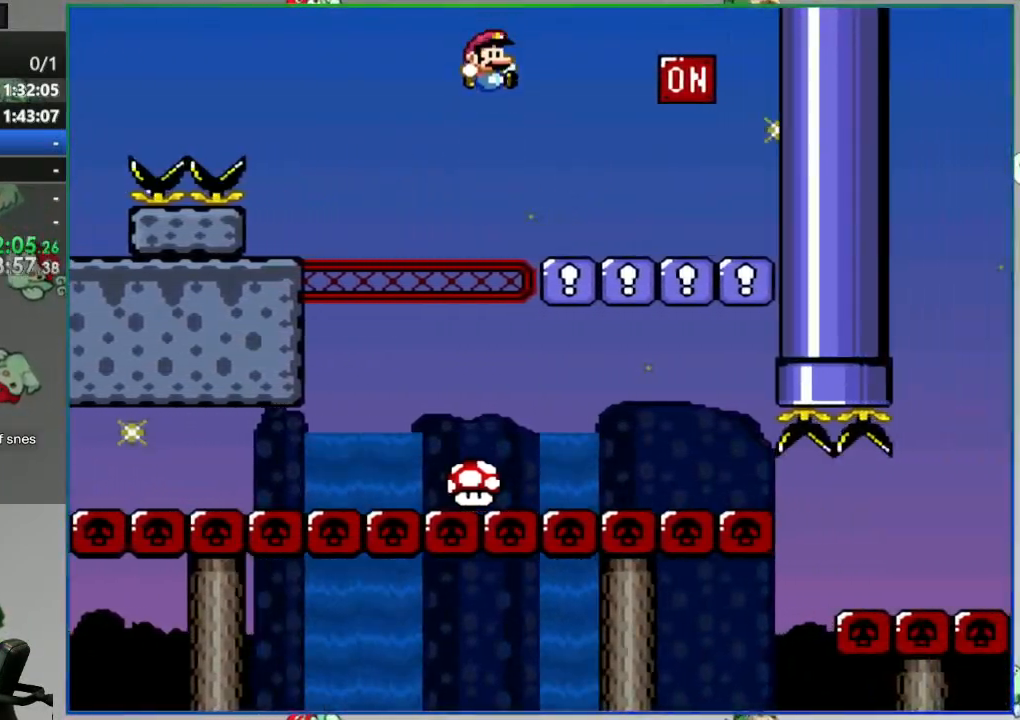
{"buttons": ["B", "Y", "DPAD_LEFT"], "events": [[167, "DPAD_RIGHT", "up"], [200, "B", "down"], [217, "DPAD_LEFT", "down"]]}
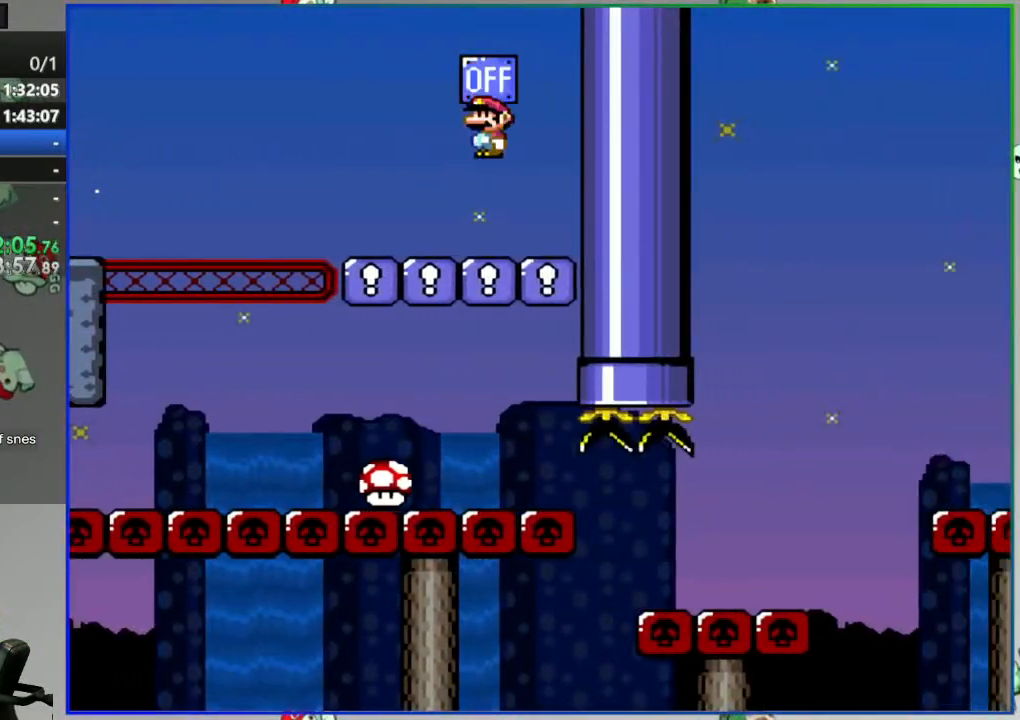
{"buttons": ["Y", "DPAD_RIGHT"], "events": [[33, "DPAD_LEFT", "up"], [50, "DPAD_RIGHT", "down"], [217, "DPAD_RIGHT", "up"], [250, "B", "up"], [300, "DPAD_RIGHT", "down"]]}
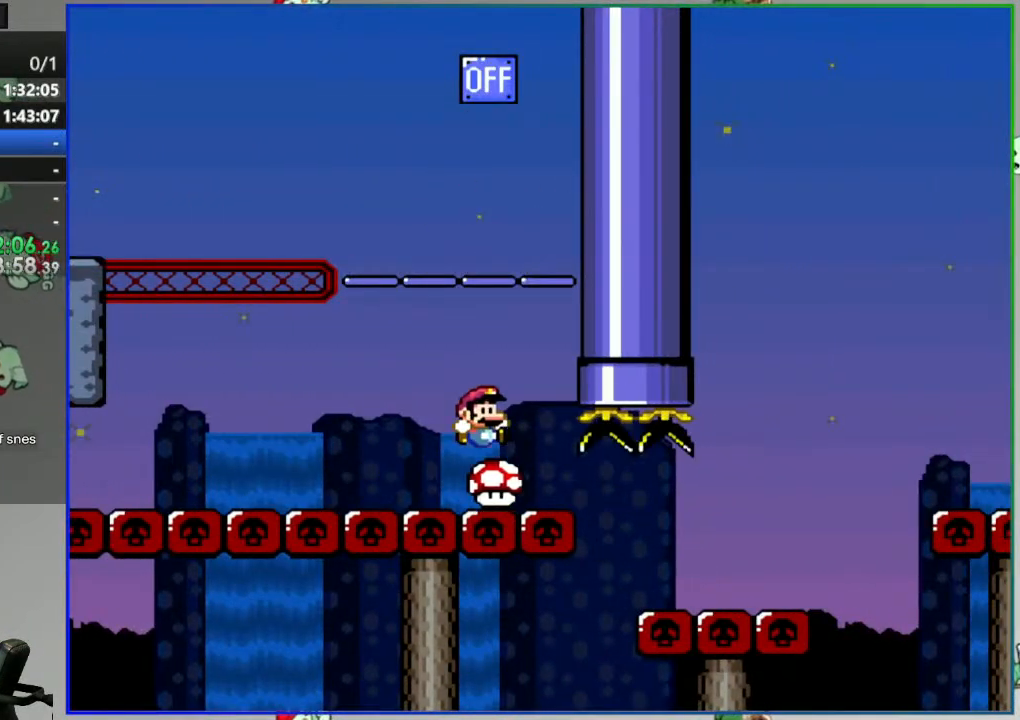
{"buttons": ["Y", "DPAD_RIGHT"], "events": []}
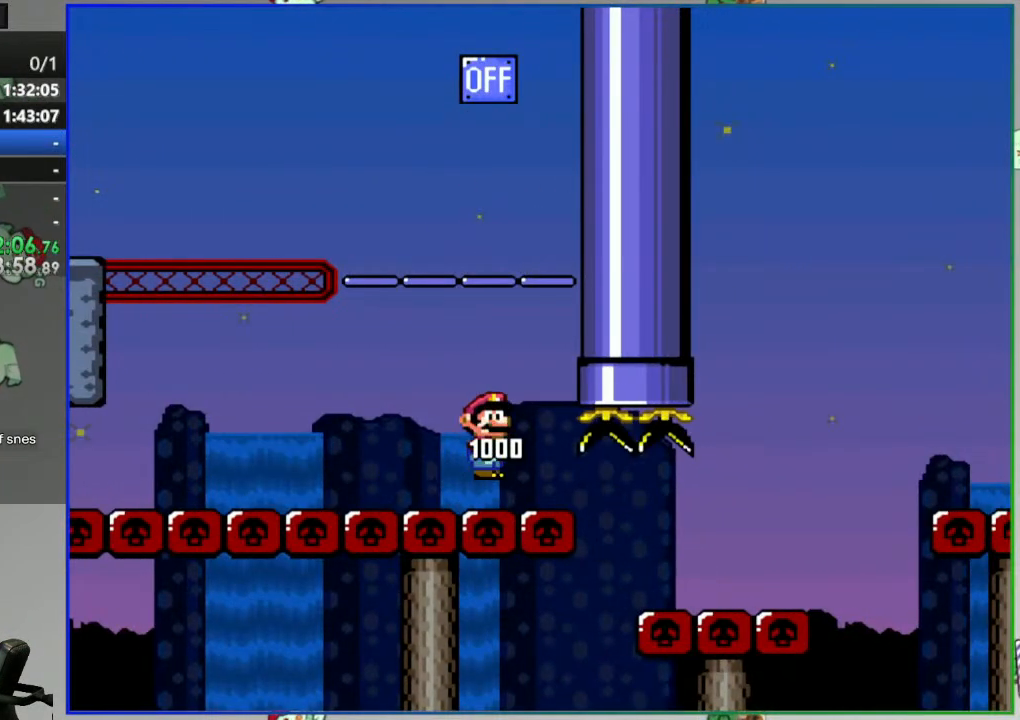
{"buttons": ["Y", "DPAD_RIGHT"], "events": []}
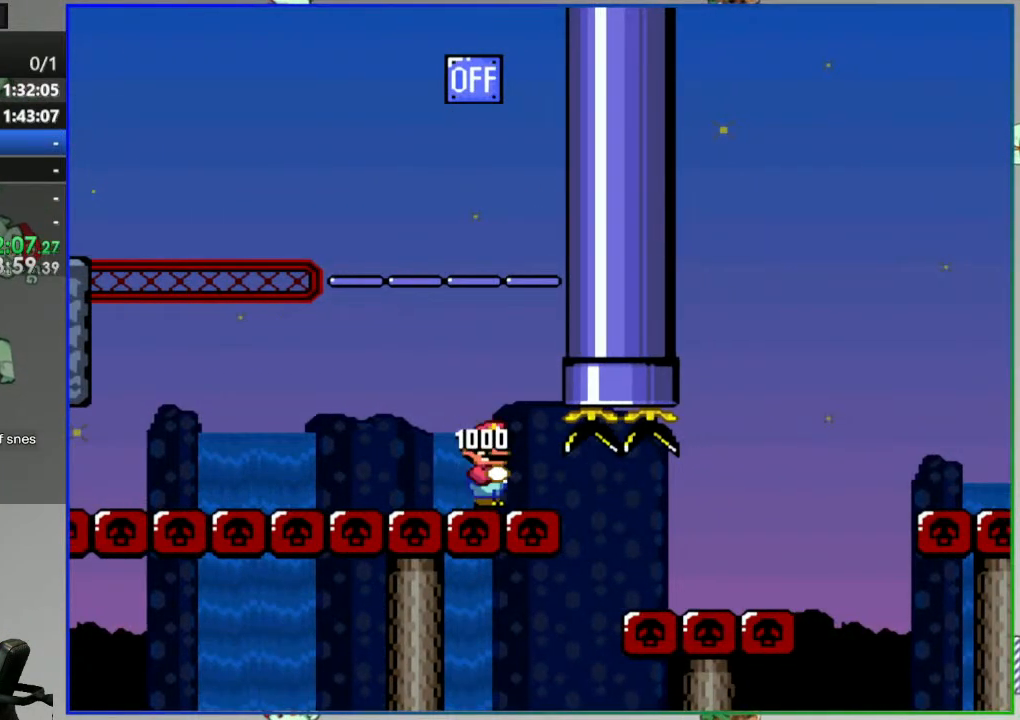
{"buttons": ["Y", "DPAD_RIGHT"], "events": []}
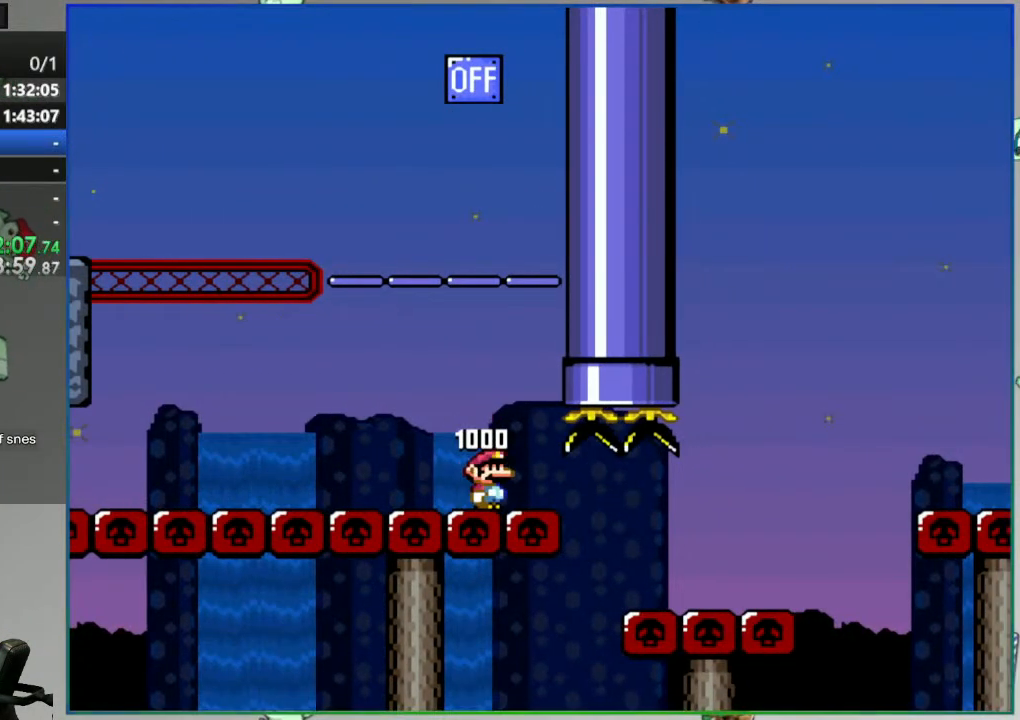
{"buttons": ["A", "Y", "DPAD_RIGHT"], "events": [[500, "A", "down"]]}
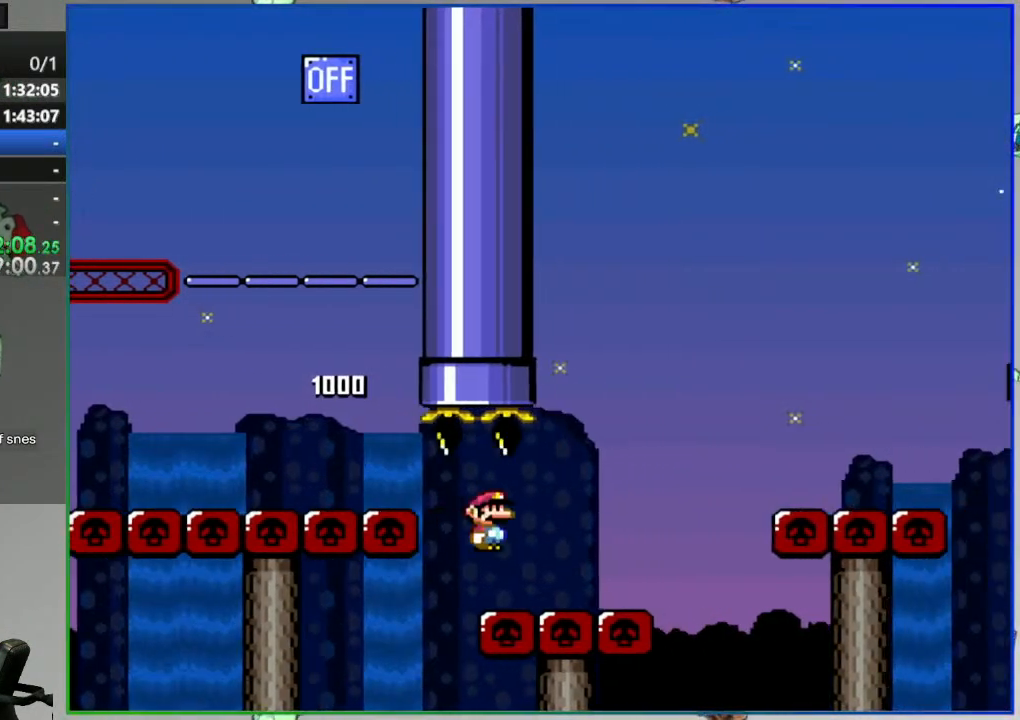
{"buttons": ["Y", "DPAD_RIGHT"], "events": [[233, "A", "up"]]}
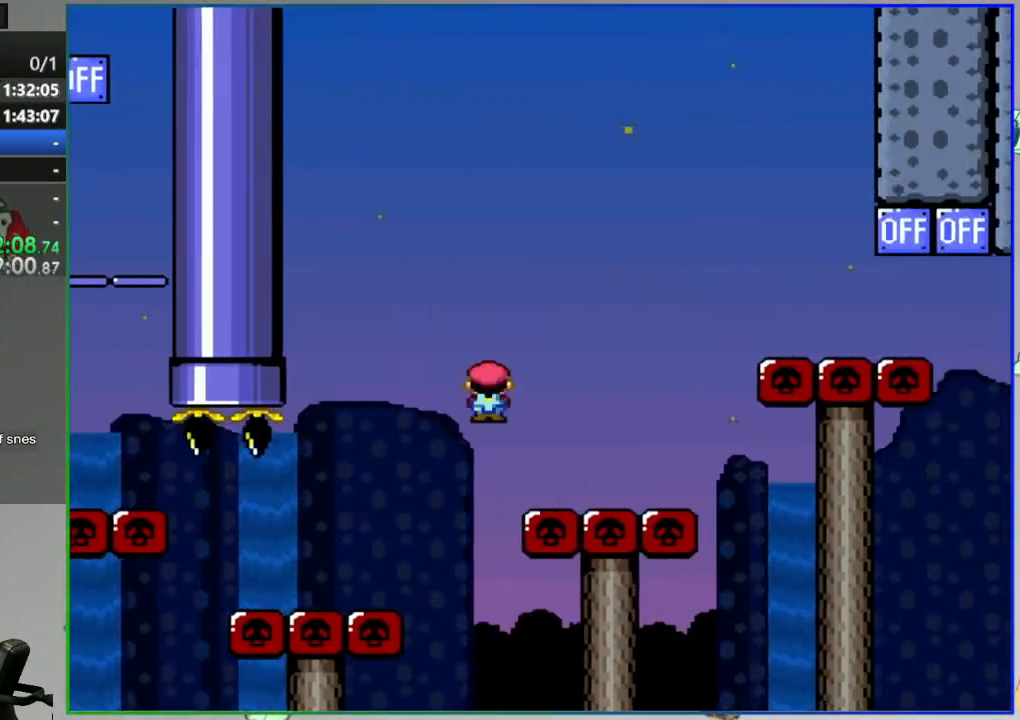
{"buttons": ["Y", "DPAD_RIGHT"], "events": [[133, "A", "down"], [283, "A", "up"]]}
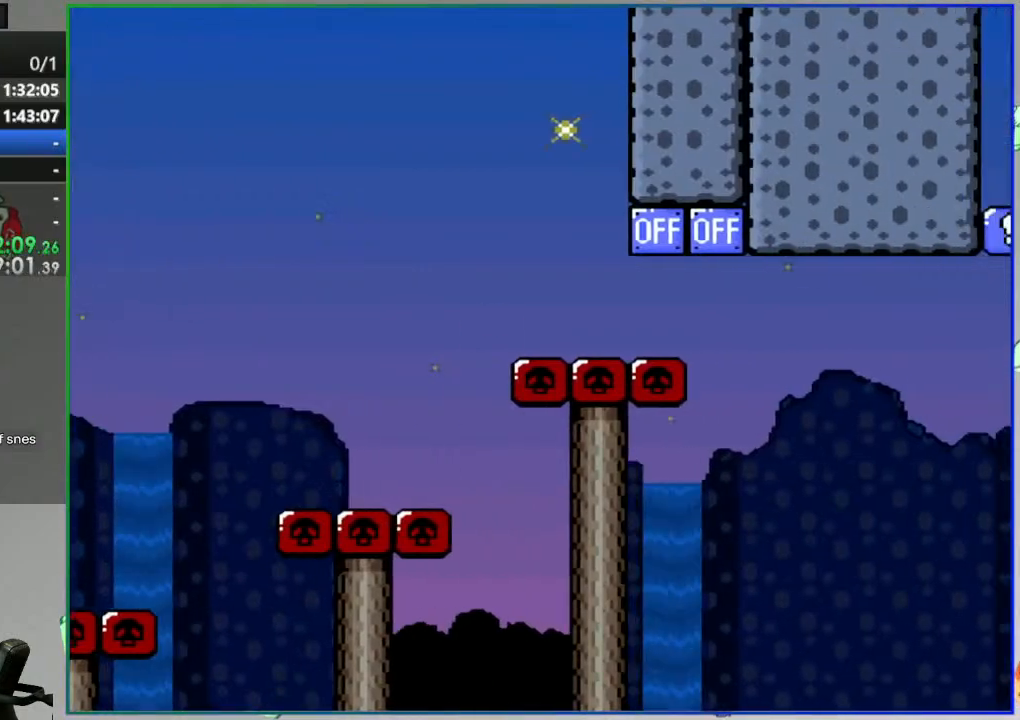
{"buttons": ["Y", "DPAD_RIGHT"], "events": [[183, "B", "down"], [383, "B", "up"]]}
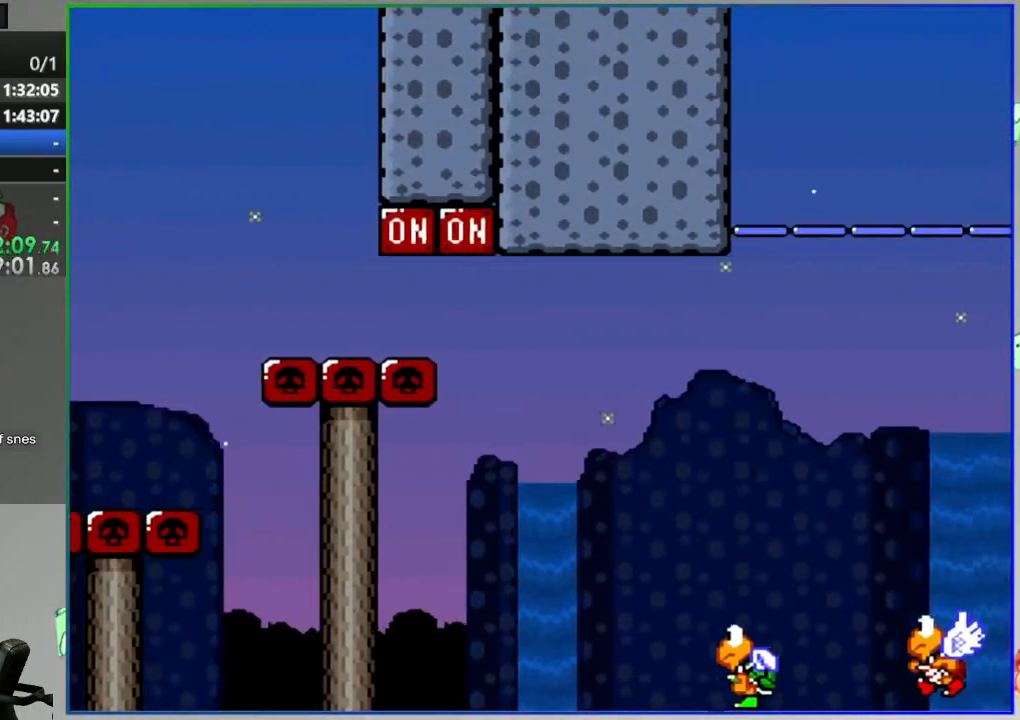
{"buttons": ["B", "Y", "DPAD_RIGHT"], "events": [[133, "DPAD_RIGHT", "up"], [167, "DPAD_LEFT", "down"], [200, "B", "down"], [300, "DPAD_LEFT", "up"], [317, "DPAD_RIGHT", "down"]]}
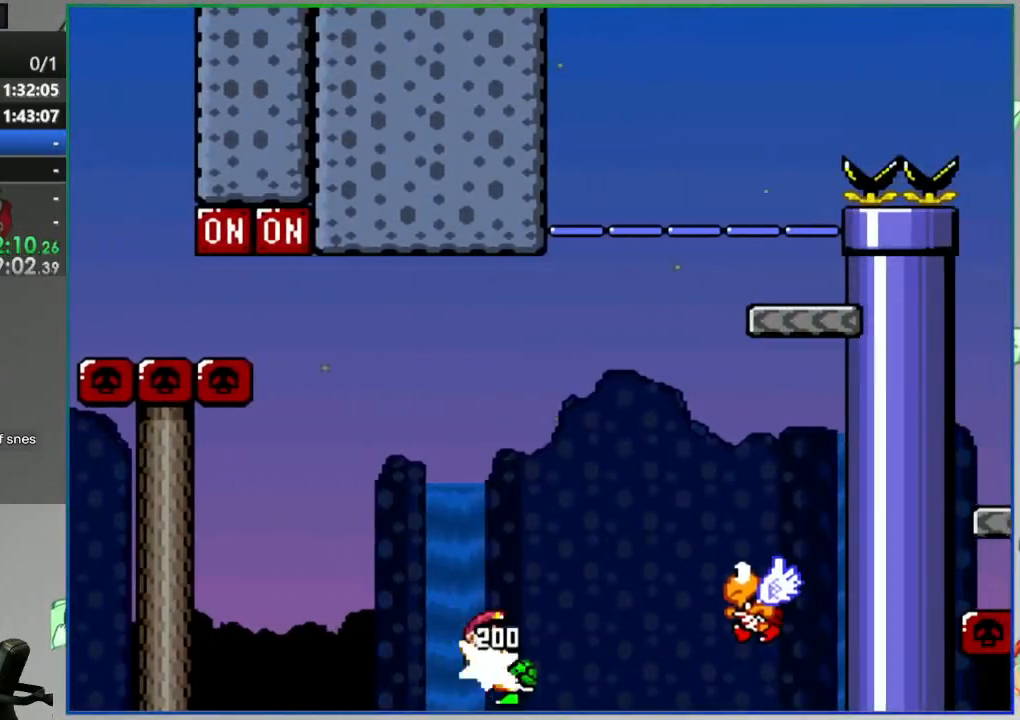
{"buttons": ["B", "Y", "DPAD_LEFT"], "events": [[283, "B", "up"], [450, "DPAD_RIGHT", "up"], [467, "B", "down"], [483, "DPAD_LEFT", "down"]]}
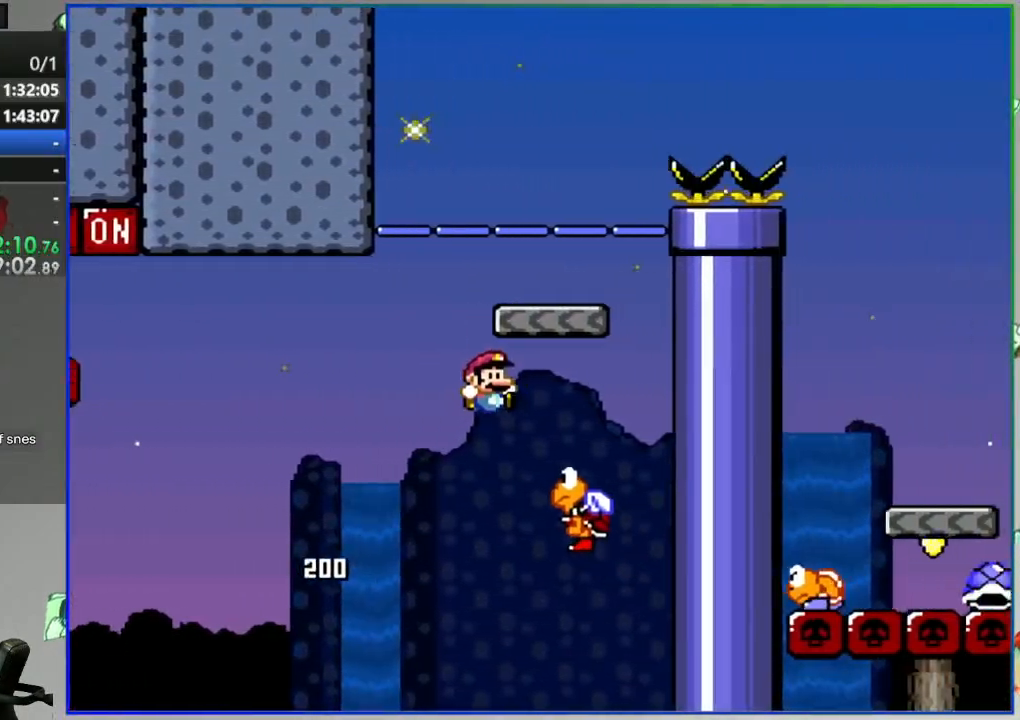
{"buttons": ["Y", "DPAD_RIGHT"], "events": [[350, "B", "up"], [467, "DPAD_LEFT", "up"], [483, "DPAD_RIGHT", "down"]]}
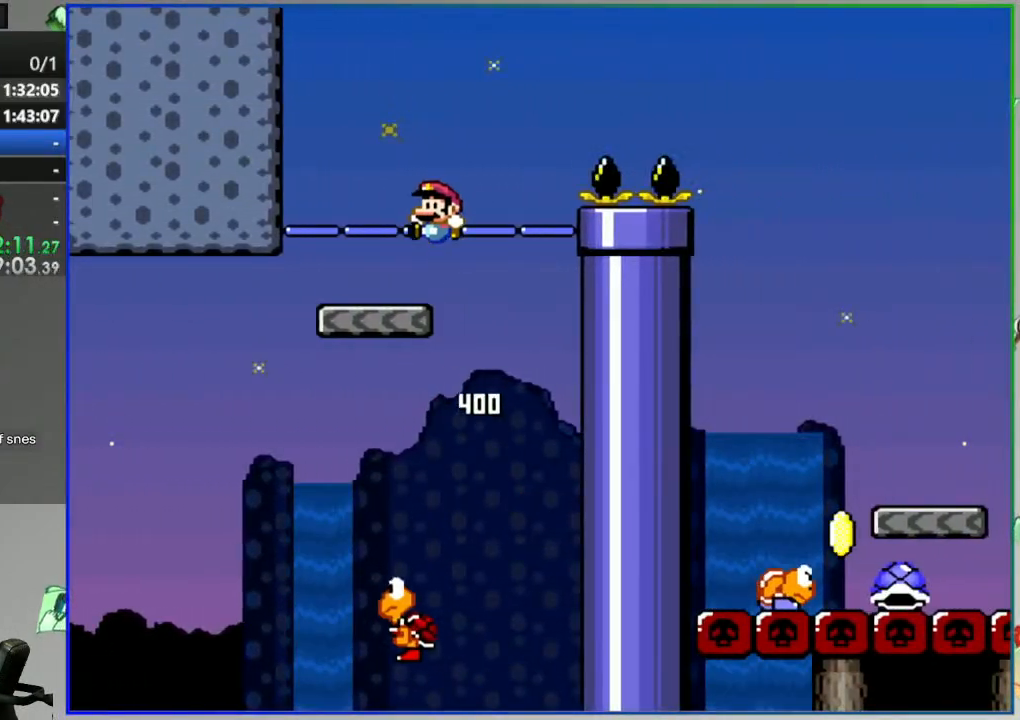
{"buttons": ["B", "Y", "DPAD_RIGHT"], "events": [[333, "B", "down"]]}
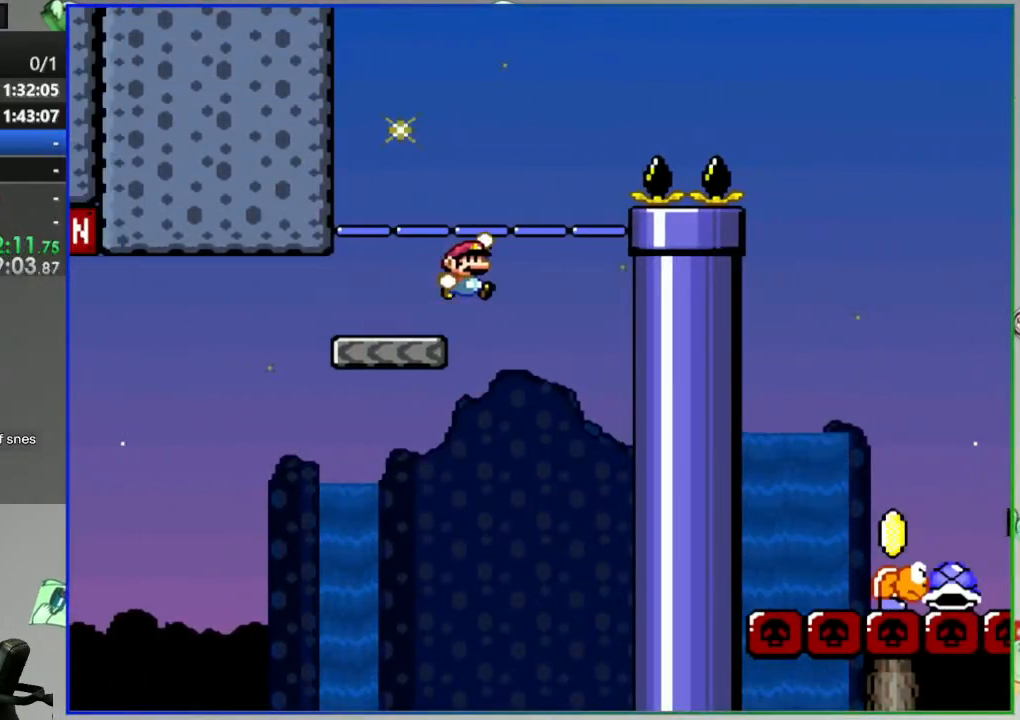
{"buttons": ["Y", "DPAD_RIGHT"], "events": [[367, "B", "up"]]}
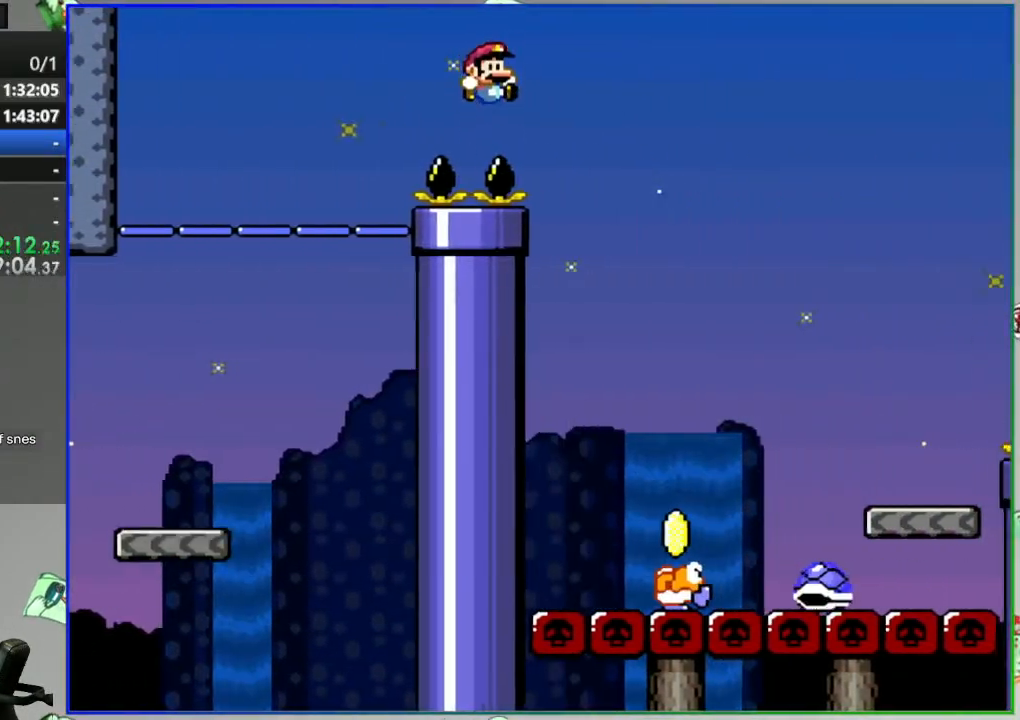
{"buttons": ["B", "Y", "DPAD_RIGHT"], "events": [[117, "DPAD_RIGHT", "up"], [150, "DPAD_LEFT", "down"], [300, "B", "down"], [333, "DPAD_LEFT", "up"], [350, "DPAD_RIGHT", "down"]]}
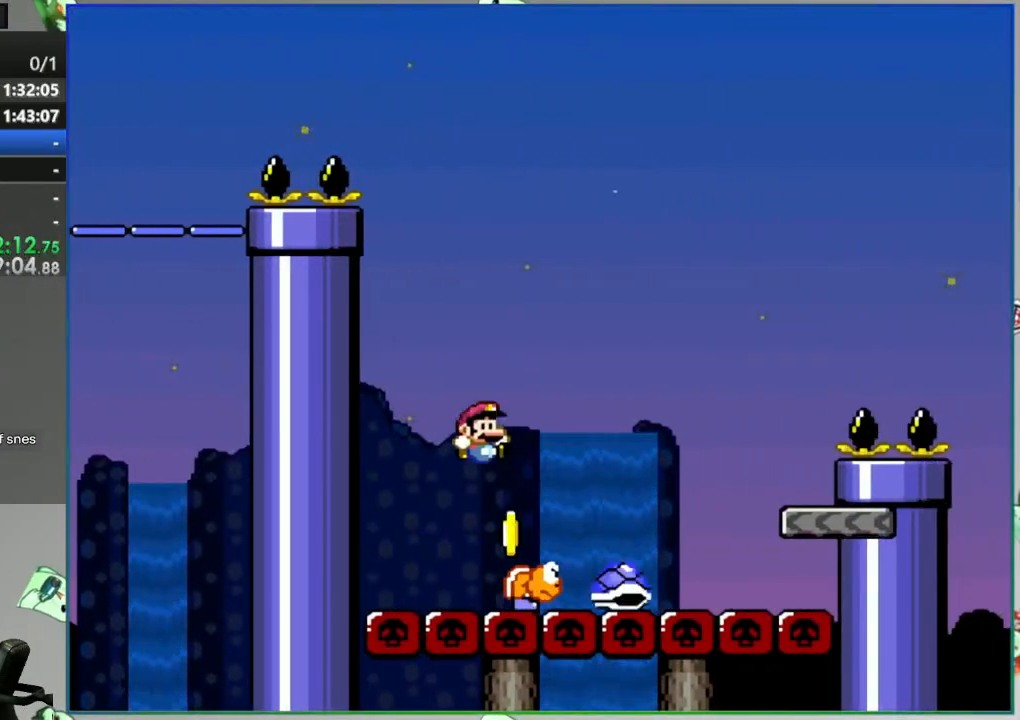
{"buttons": ["B", "Y", "DPAD_LEFT"], "events": [[433, "DPAD_RIGHT", "up"], [467, "DPAD_LEFT", "down"]]}
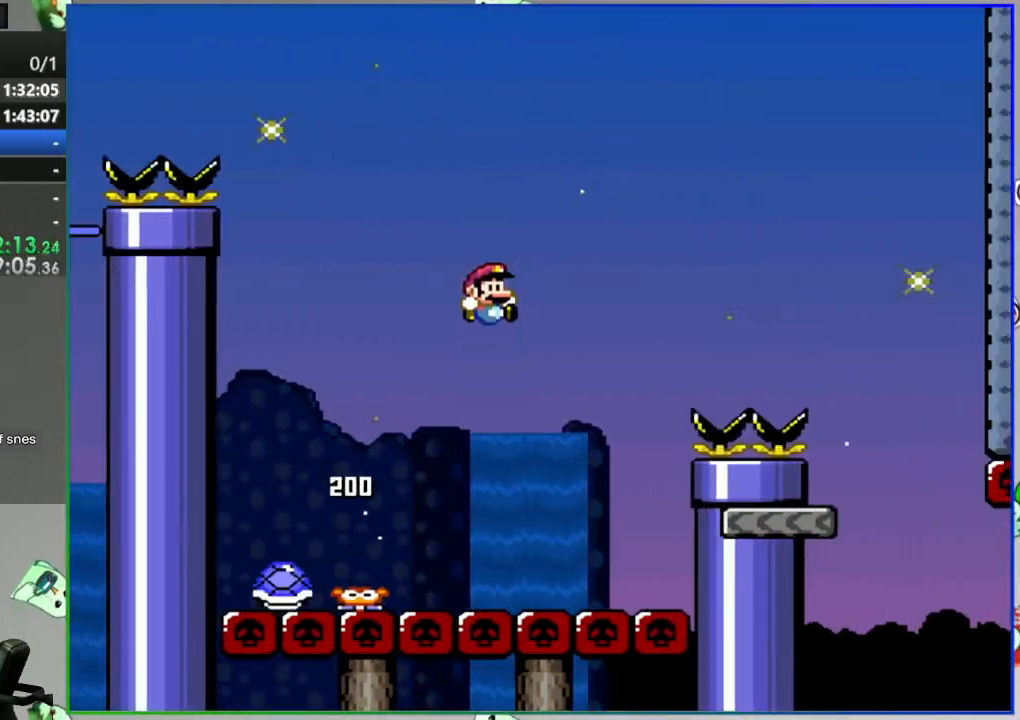
{"buttons": ["B", "Y", "DPAD_RIGHT"], "events": [[117, "B", "up"], [117, "DPAD_LEFT", "up"], [133, "DPAD_RIGHT", "down"], [333, "B", "down"], [333, "DPAD_RIGHT", "up"], [350, "DPAD_LEFT", "down"], [450, "DPAD_LEFT", "up"], [467, "DPAD_RIGHT", "down"]]}
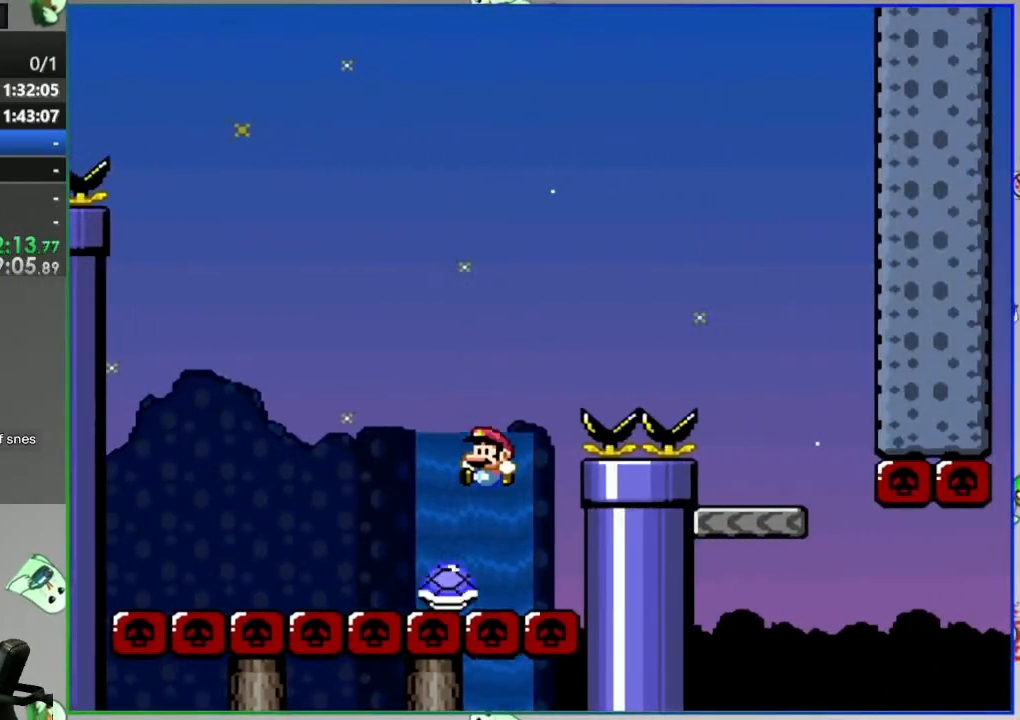
{"buttons": ["B", "Y", "DPAD_RIGHT"], "events": []}
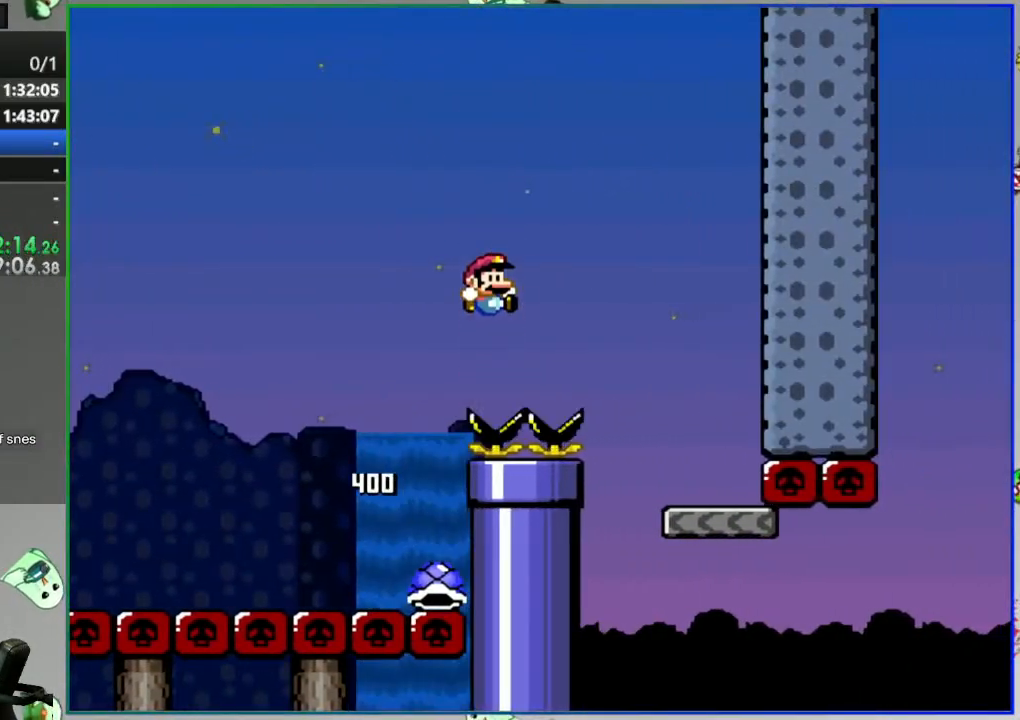
{"buttons": ["B", "Y", "DPAD_LEFT"], "events": [[83, "B", "up"], [267, "DPAD_RIGHT", "up"], [317, "DPAD_LEFT", "down"], [367, "B", "down"]]}
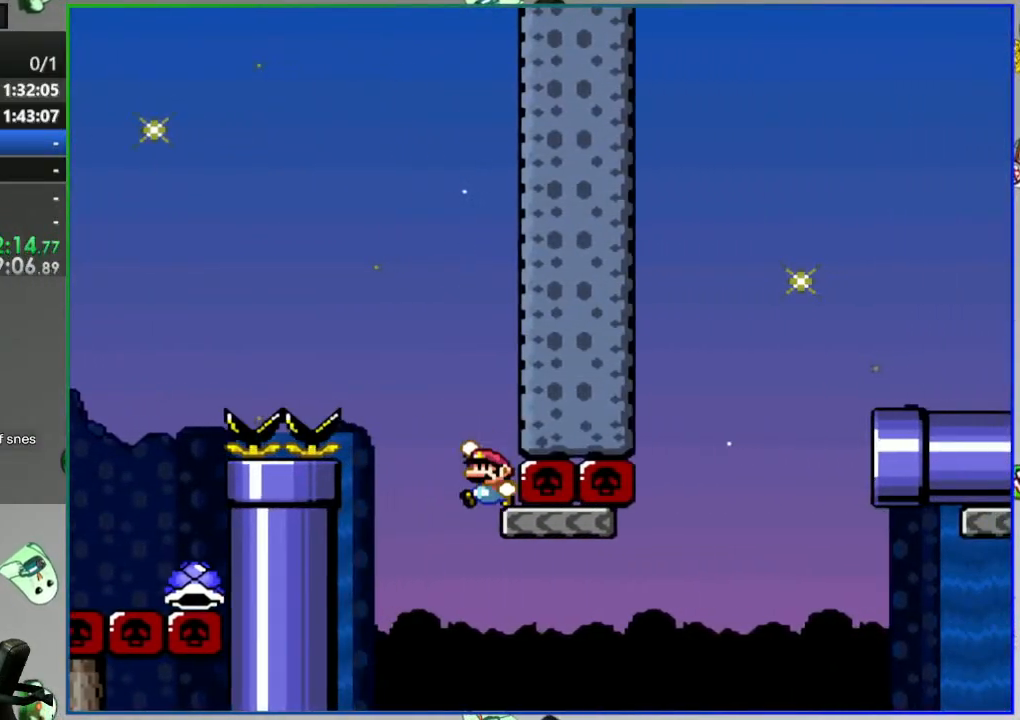
{"buttons": ["Y"], "events": [[117, "DPAD_LEFT", "up"], [250, "B", "up"], [283, "DPAD_RIGHT", "down"], [433, "DPAD_RIGHT", "up"]]}
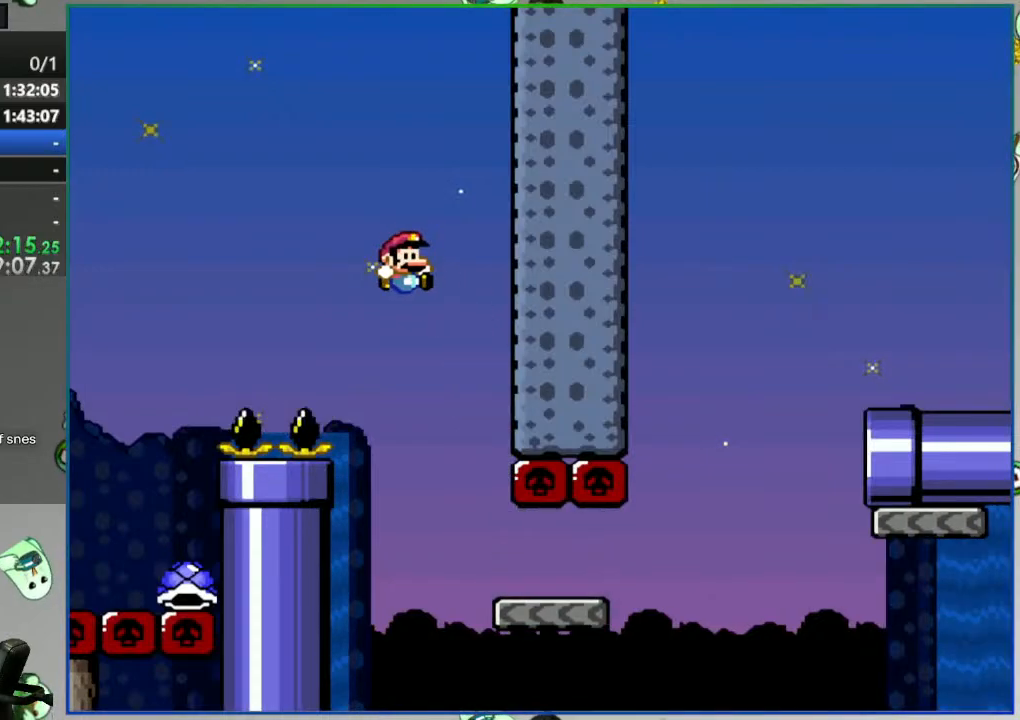
{"buttons": [], "events": [[50, "Y", "up"]]}